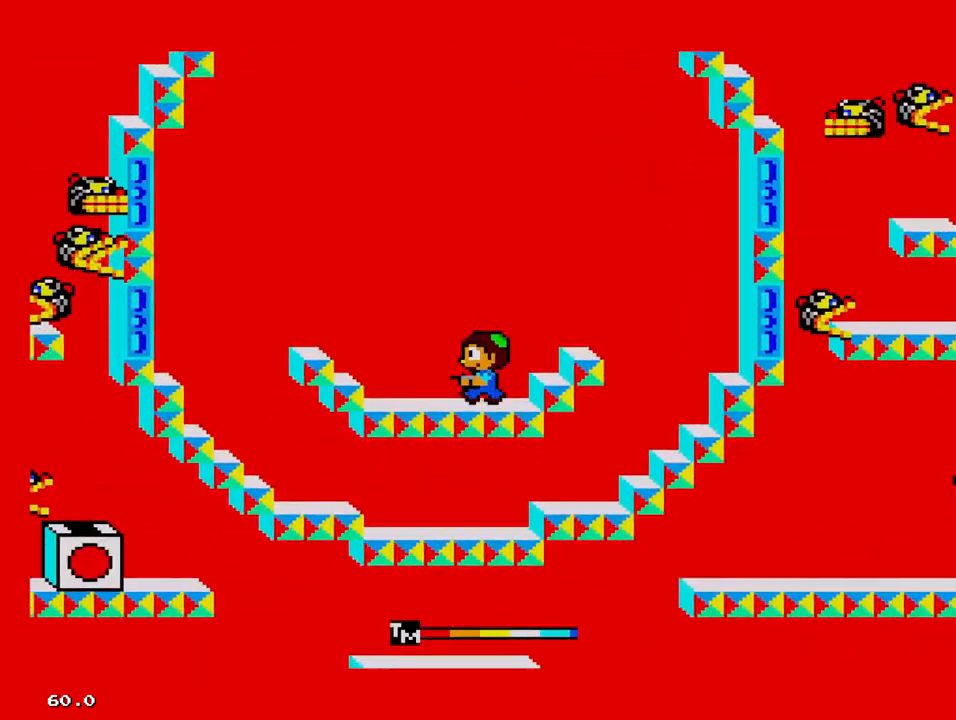
Gameplay with a controller; each line is a JSON object with the inputs held at the frame after it. "events" lists button and stick changes between this image and that frame as [ms after this image, input, new state], when the widget could be followed in between. Not read: DPAD_DOWN L3 R3 other_buttons.
{"buttons": [], "events": []}
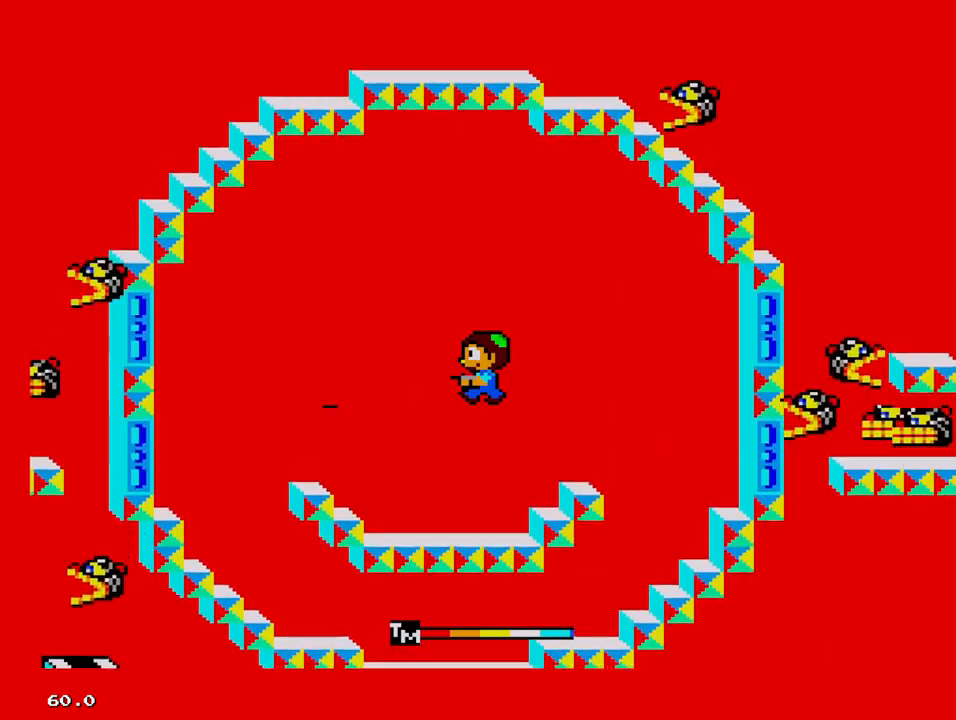
{"buttons": [], "events": [[183, "DPAD_LEFT", "down"], [350, "DPAD_LEFT", "up"]]}
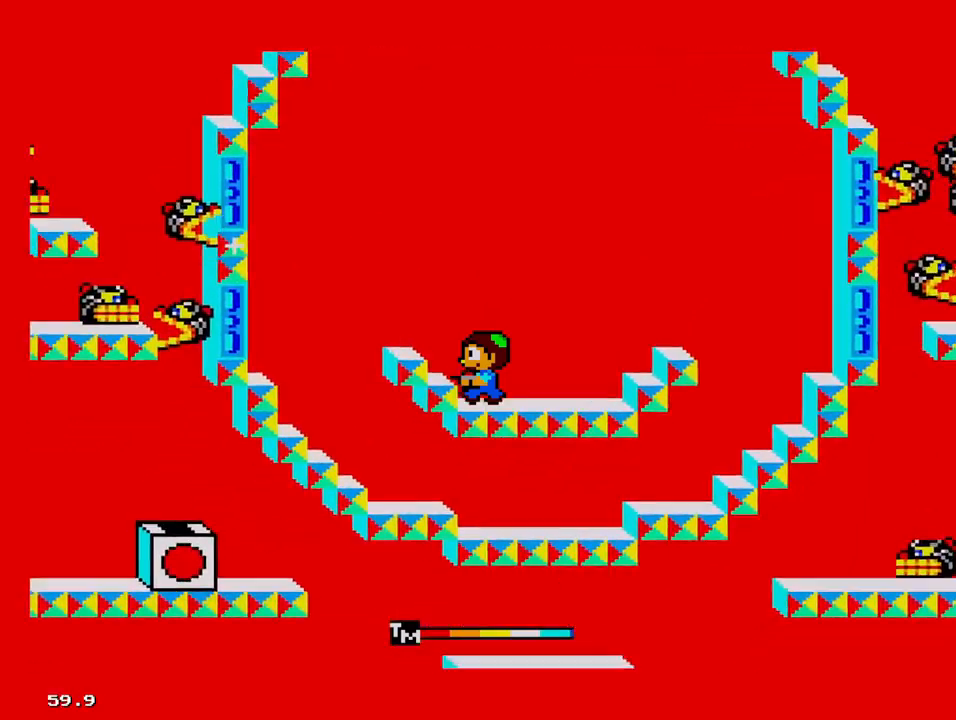
{"buttons": [], "events": []}
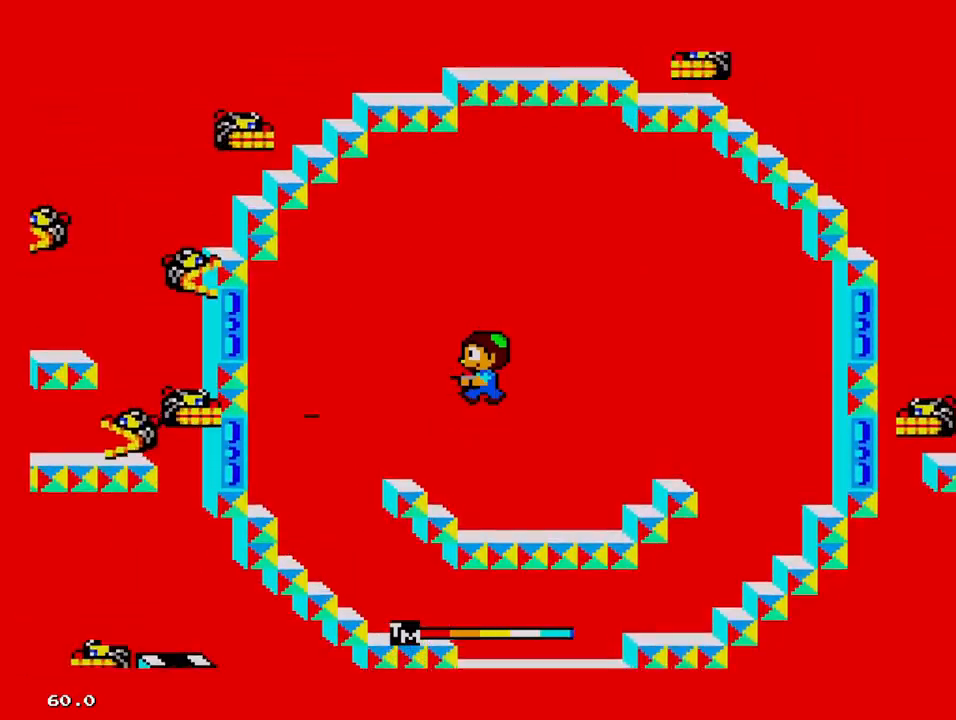
{"buttons": [], "events": []}
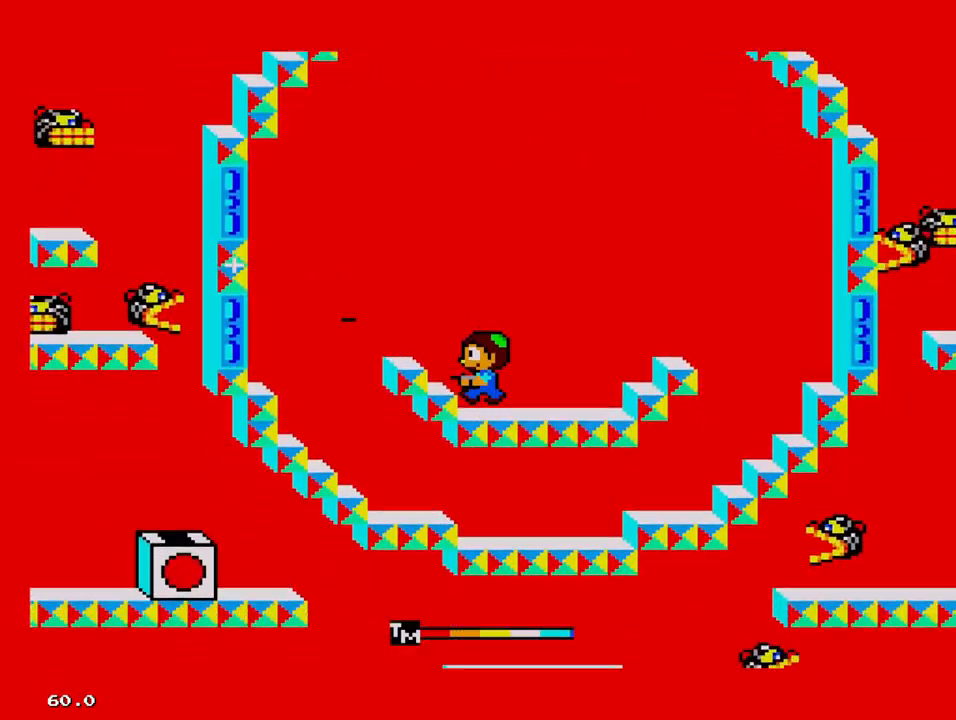
{"buttons": ["DPAD_LEFT"], "events": [[500, "DPAD_LEFT", "down"]]}
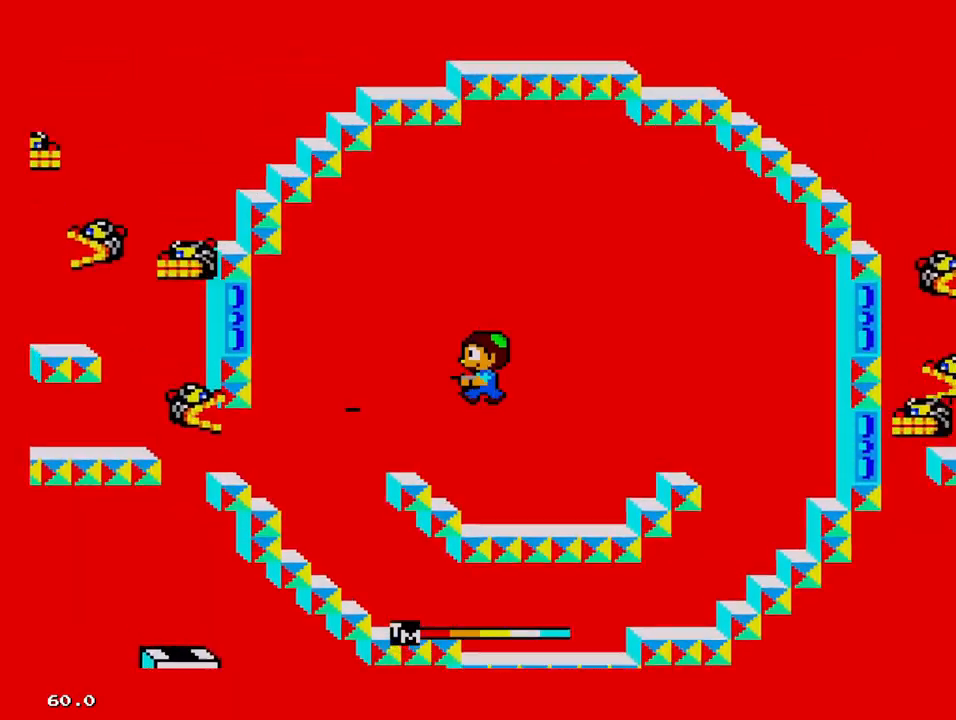
{"buttons": [], "events": [[183, "DPAD_LEFT", "up"]]}
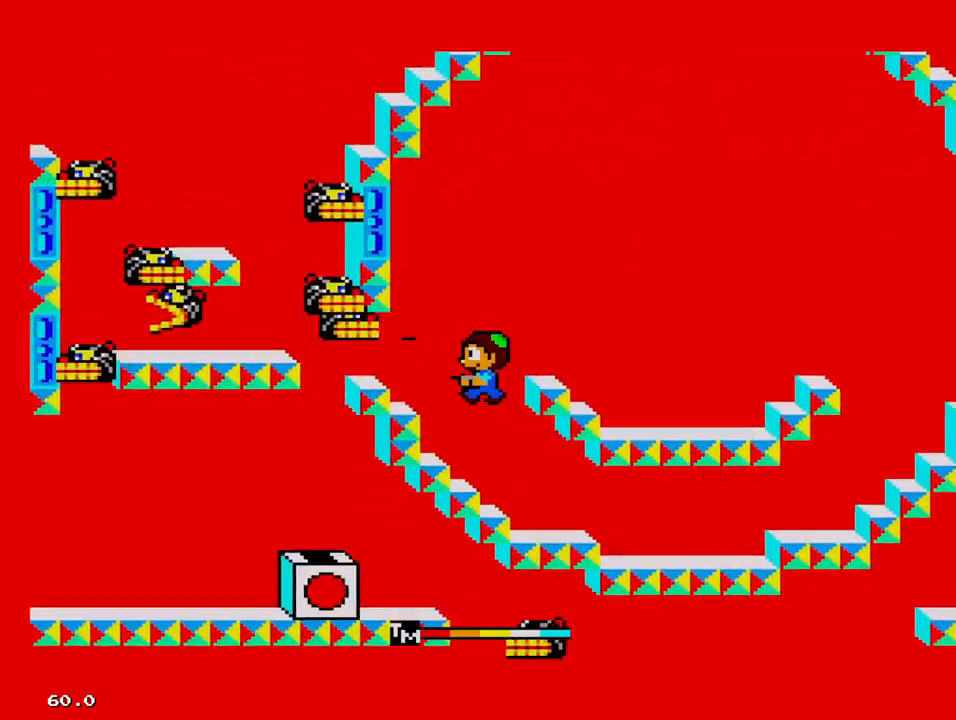
{"buttons": ["DPAD_UP", "DPAD_RIGHT"], "events": [[400, "DPAD_RIGHT", "down"], [467, "DPAD_UP", "down"]]}
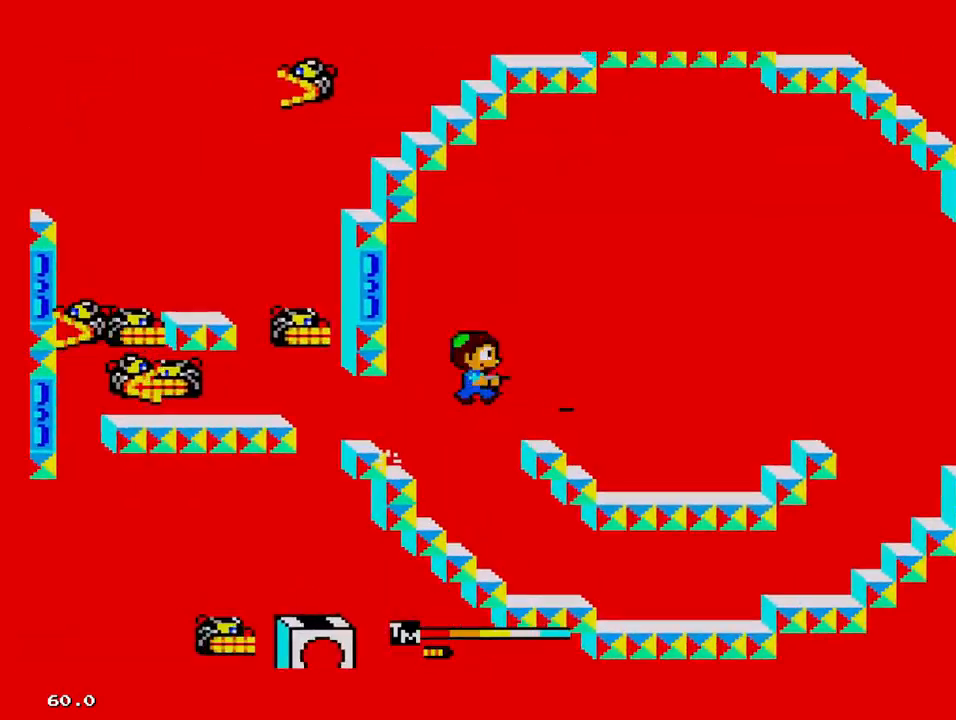
{"buttons": ["DPAD_RIGHT"], "events": [[83, "DPAD_UP", "up"], [150, "DPAD_RIGHT", "up"], [217, "DPAD_RIGHT", "down"]]}
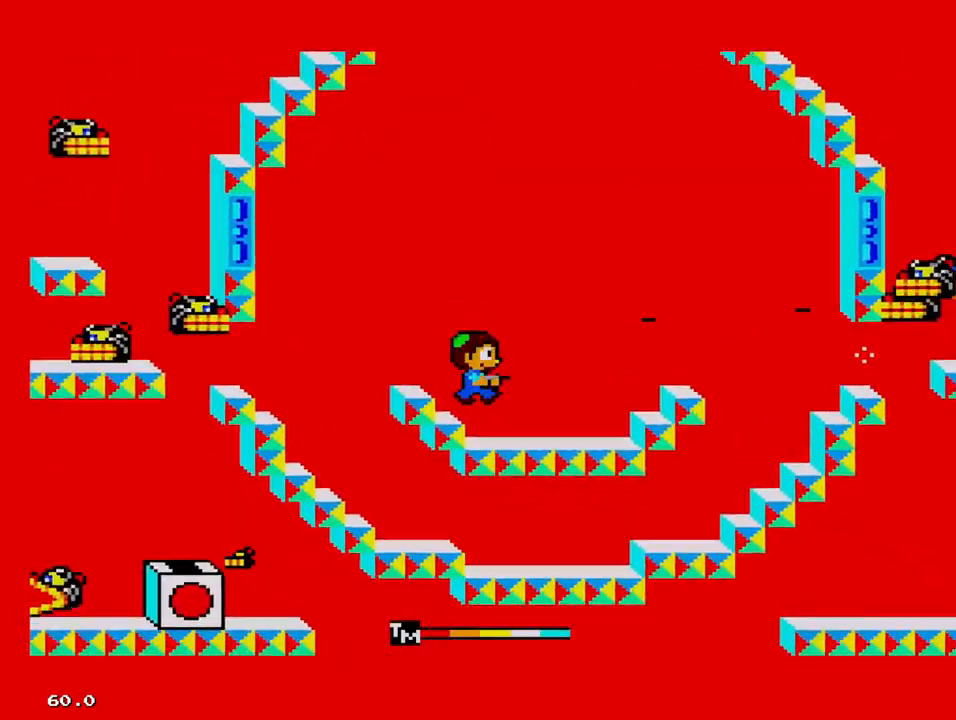
{"buttons": [], "events": [[67, "DPAD_LEFT", "down"], [67, "DPAD_RIGHT", "up"], [200, "DPAD_LEFT", "up"]]}
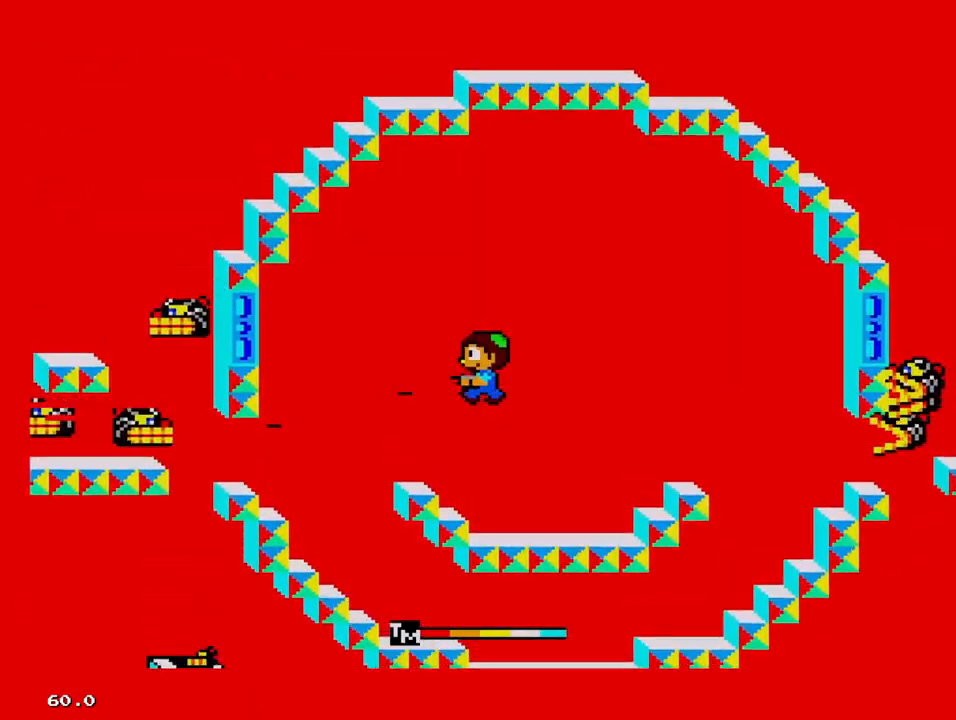
{"buttons": [], "events": []}
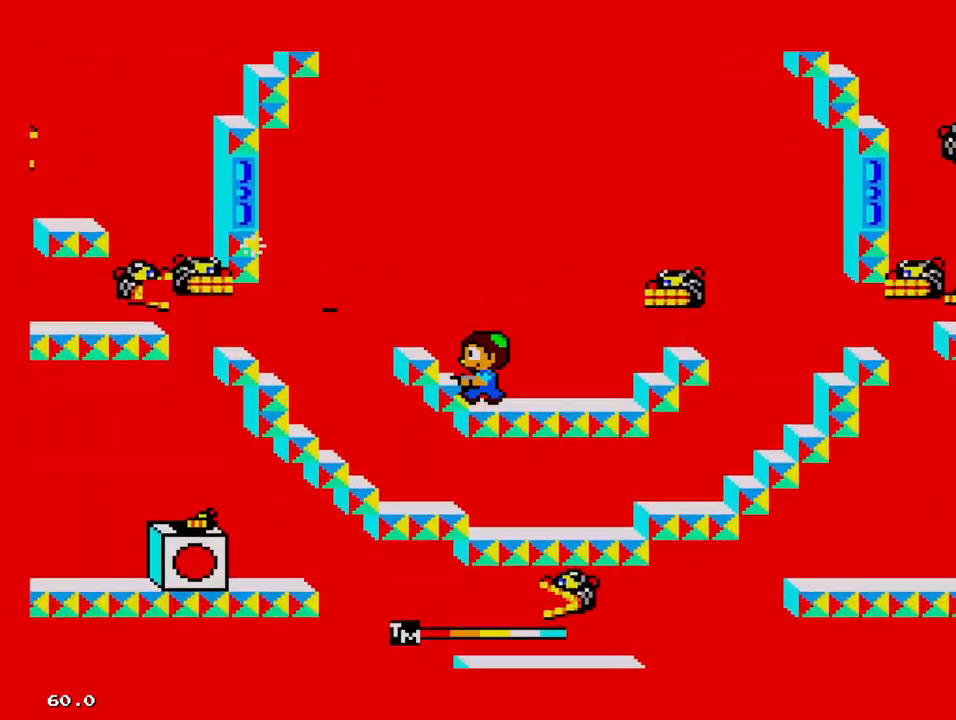
{"buttons": ["DPAD_LEFT"], "events": [[167, "DPAD_LEFT", "down"], [217, "DPAD_LEFT", "up"], [350, "DPAD_LEFT", "down"]]}
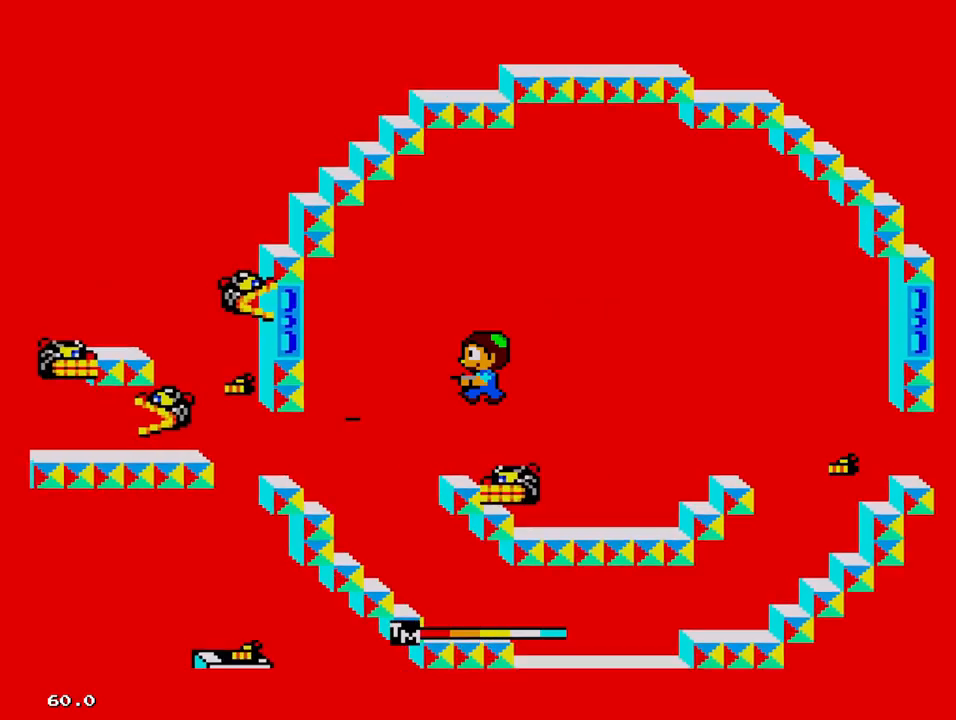
{"buttons": ["DPAD_RIGHT"], "events": [[134, "DPAD_LEFT", "up"], [134, "DPAD_RIGHT", "down"]]}
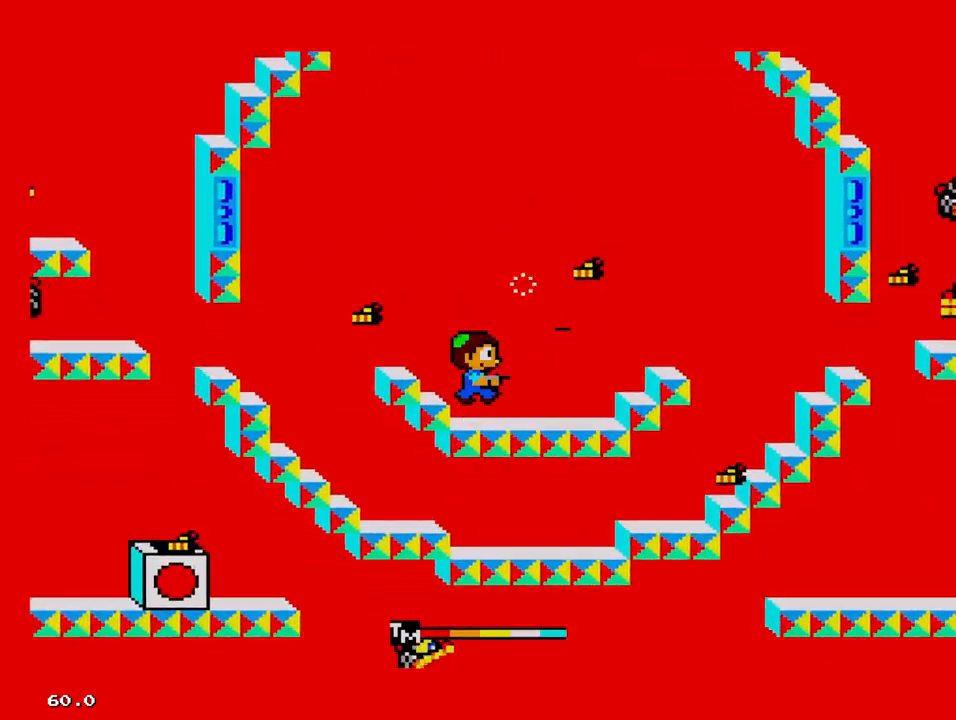
{"buttons": [], "events": [[84, "DPAD_RIGHT", "up"], [200, "DPAD_LEFT", "down"], [500, "DPAD_LEFT", "up"]]}
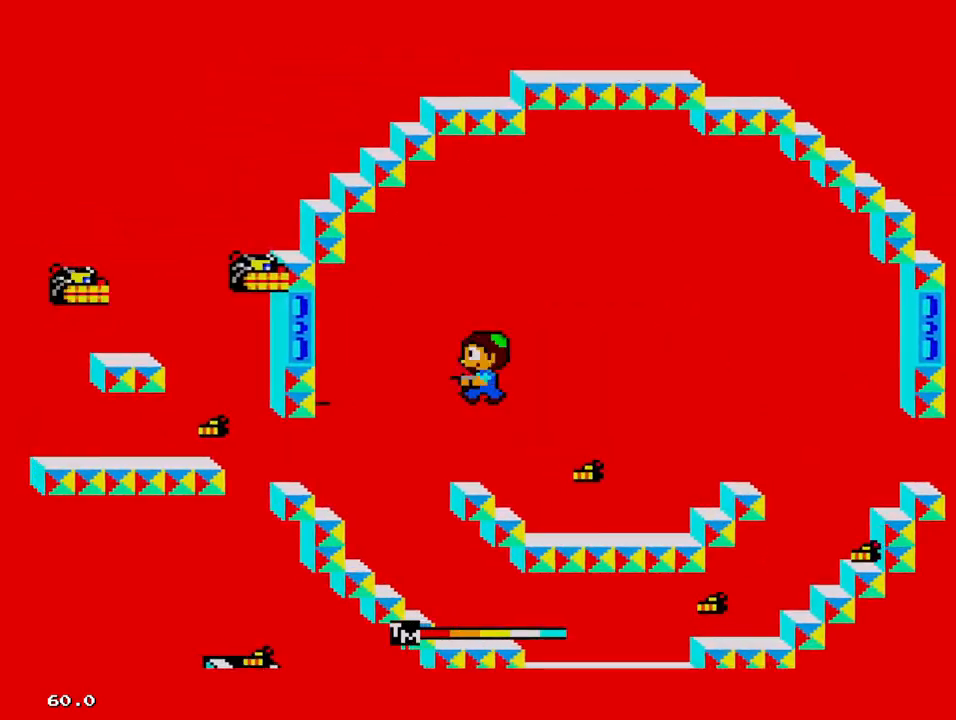
{"buttons": ["DPAD_RIGHT"], "events": [[117, "DPAD_RIGHT", "down"], [184, "DPAD_UP", "down"], [434, "DPAD_UP", "up"]]}
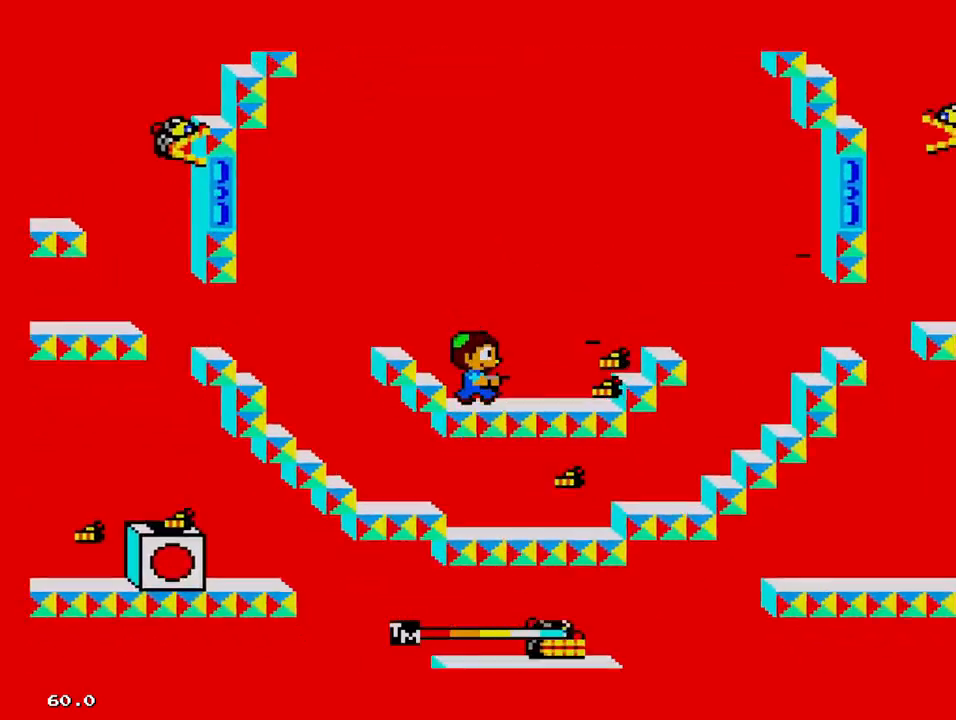
{"buttons": ["DPAD_LEFT"], "events": [[167, "DPAD_RIGHT", "up"], [234, "DPAD_RIGHT", "down"], [284, "DPAD_RIGHT", "up"], [467, "DPAD_LEFT", "down"]]}
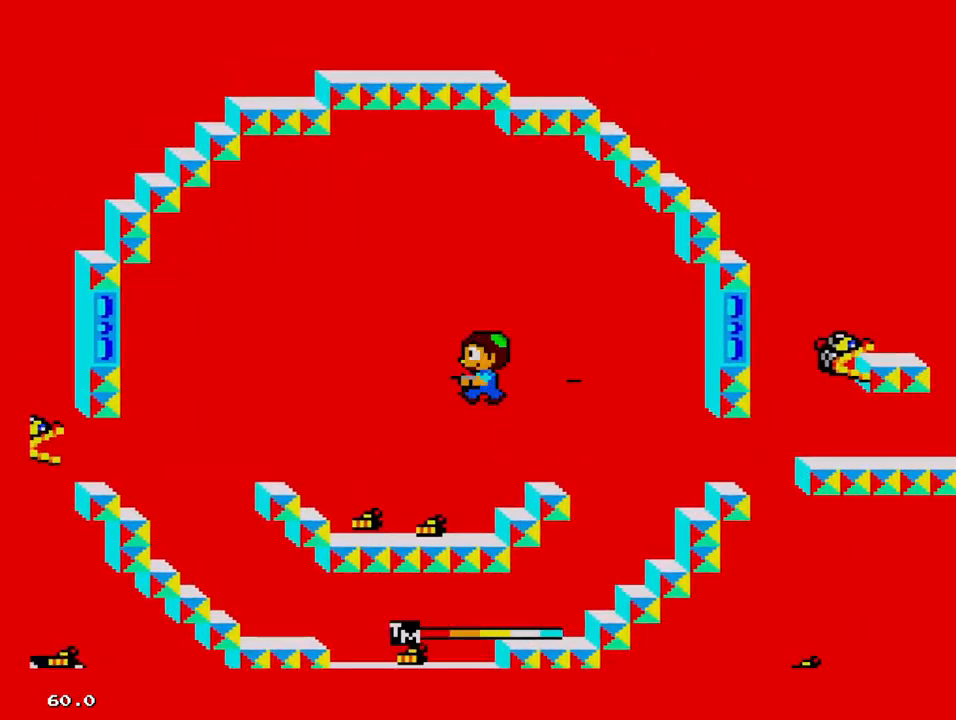
{"buttons": [], "events": [[167, "DPAD_LEFT", "up"]]}
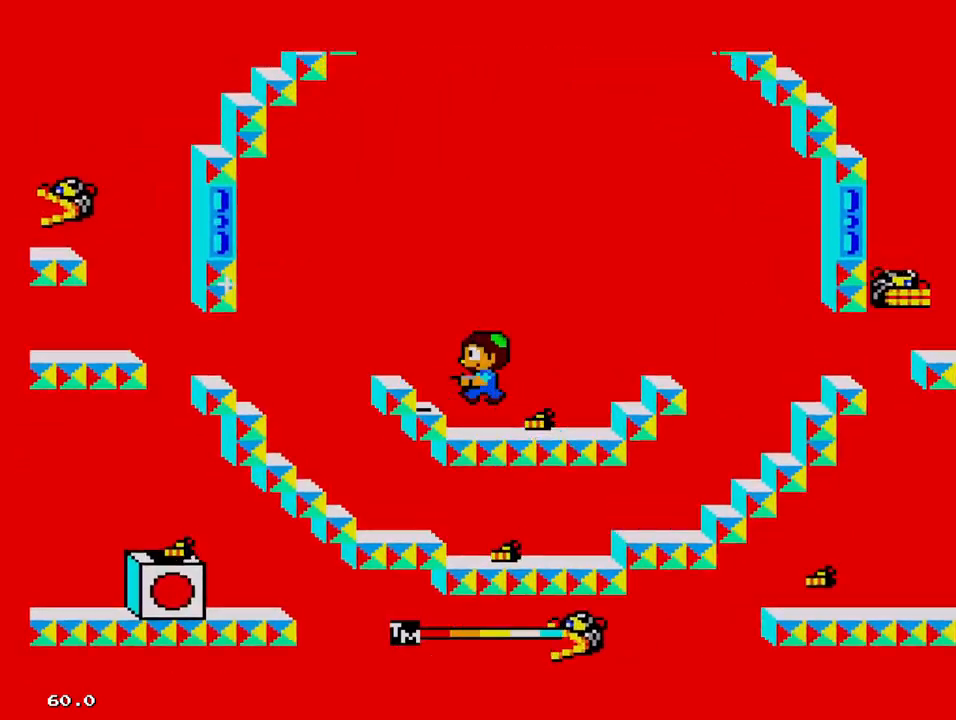
{"buttons": [], "events": [[200, "DPAD_RIGHT", "down"], [367, "DPAD_RIGHT", "up"]]}
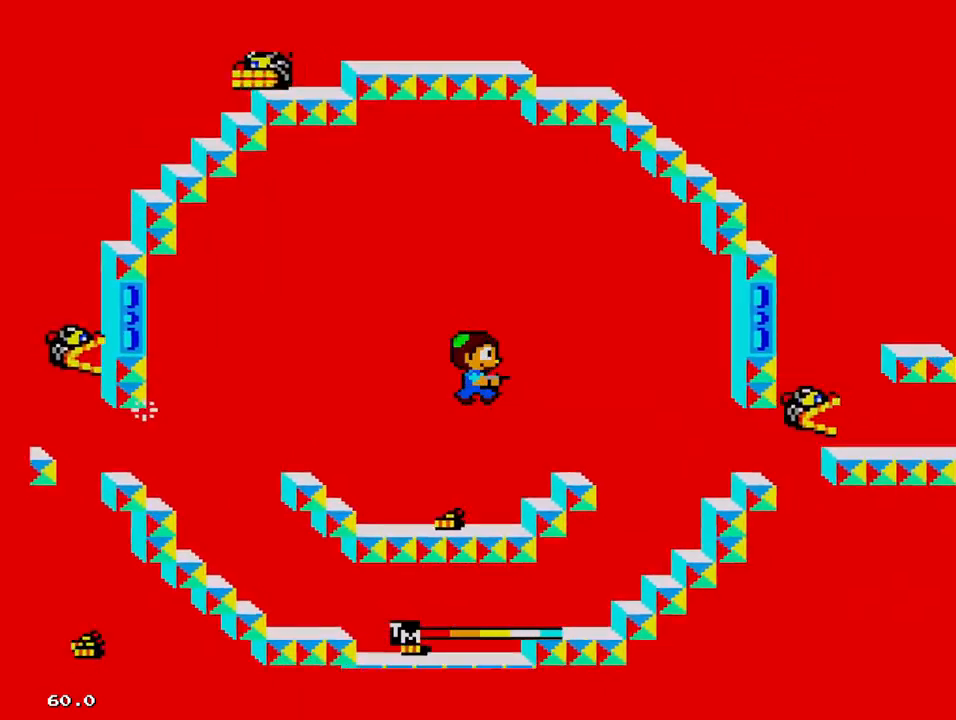
{"buttons": [], "events": [[134, "DPAD_LEFT", "down"], [250, "DPAD_LEFT", "up"], [367, "DPAD_LEFT", "down"], [484, "DPAD_LEFT", "up"]]}
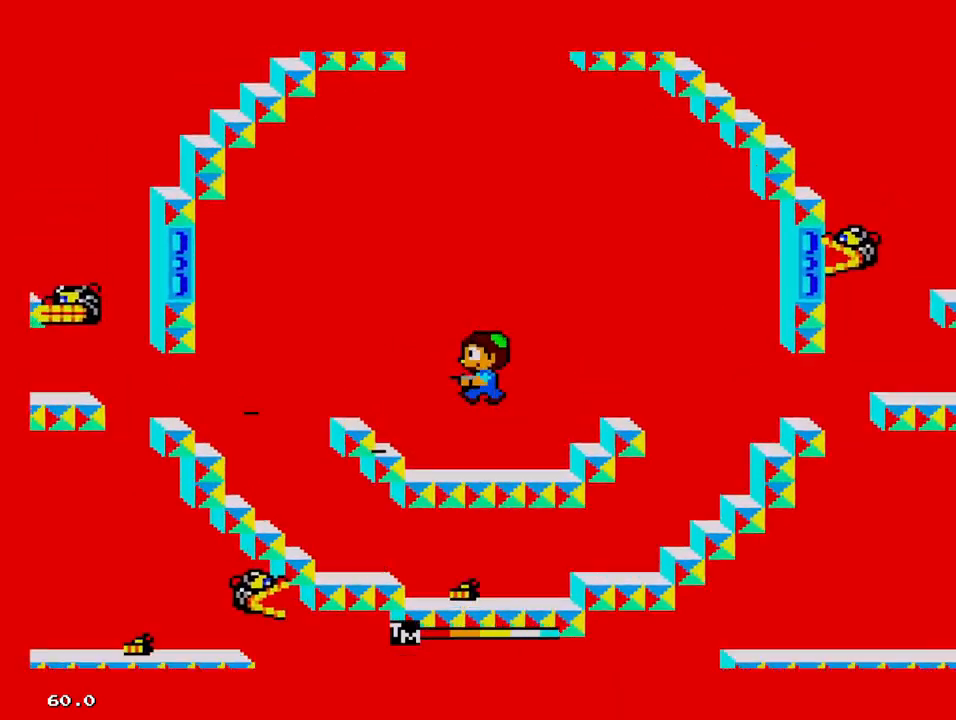
{"buttons": ["DPAD_LEFT"], "events": [[117, "DPAD_RIGHT", "down"], [284, "DPAD_LEFT", "down"], [284, "DPAD_RIGHT", "up"]]}
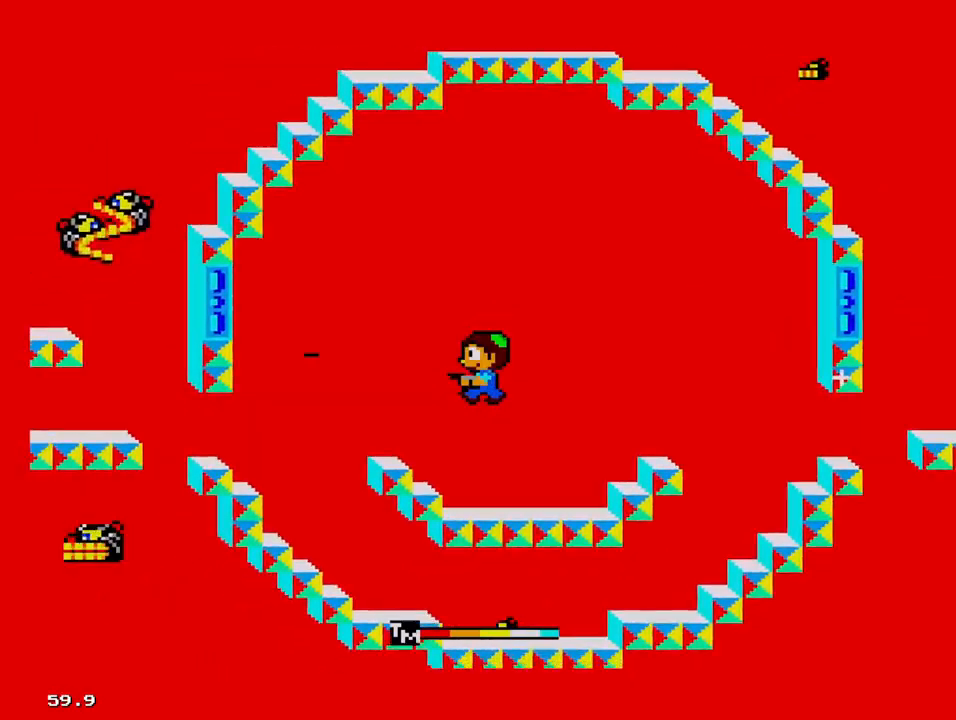
{"buttons": ["DPAD_LEFT"], "events": [[34, "DPAD_LEFT", "up"], [217, "DPAD_RIGHT", "down"], [450, "DPAD_LEFT", "down"], [450, "DPAD_RIGHT", "up"]]}
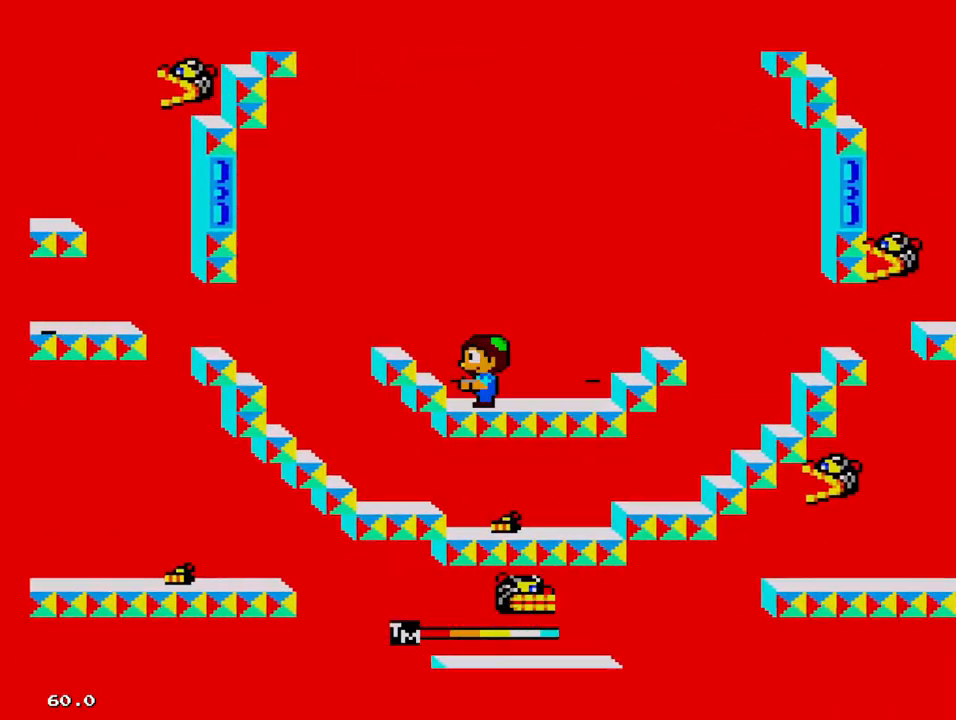
{"buttons": [], "events": [[434, "DPAD_LEFT", "up"]]}
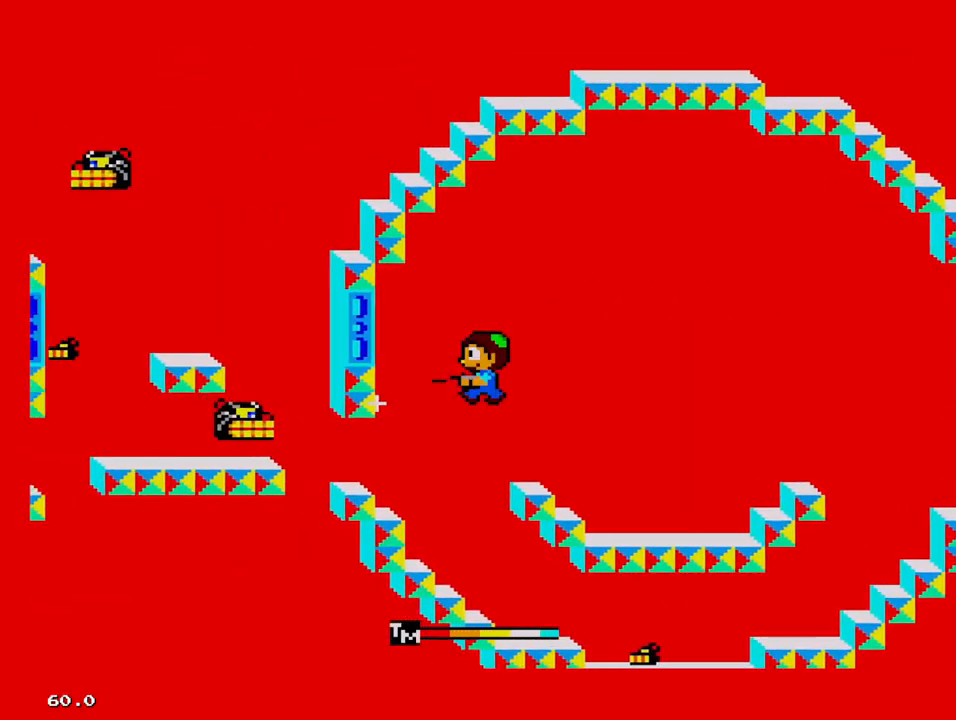
{"buttons": ["DPAD_LEFT"], "events": [[50, "DPAD_RIGHT", "down"], [433, "DPAD_RIGHT", "up"], [483, "DPAD_LEFT", "down"]]}
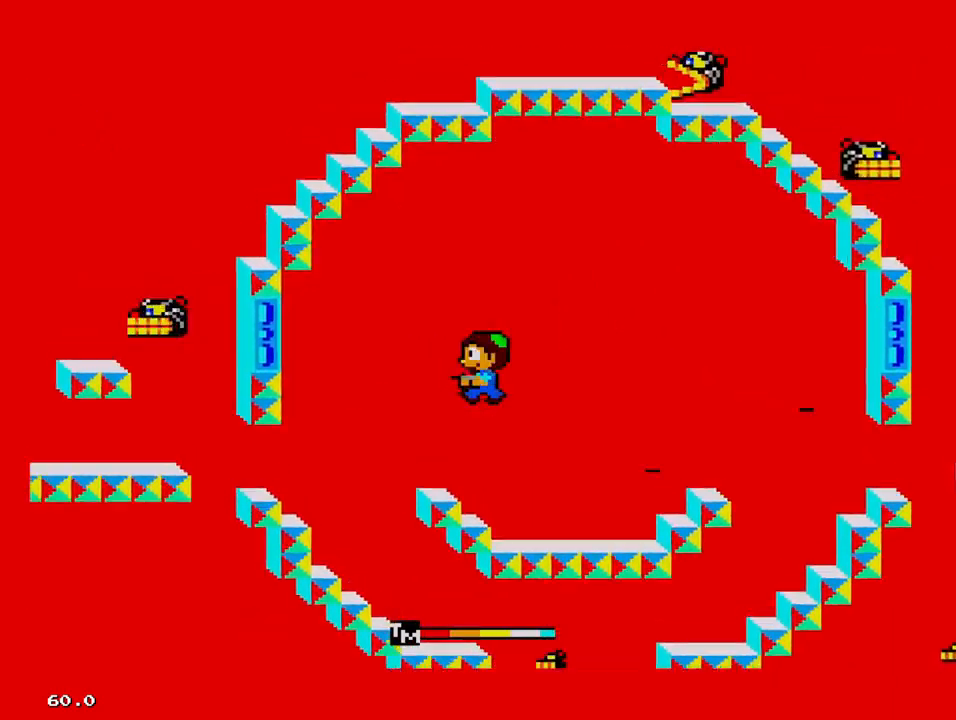
{"buttons": [], "events": [[284, "DPAD_LEFT", "up"]]}
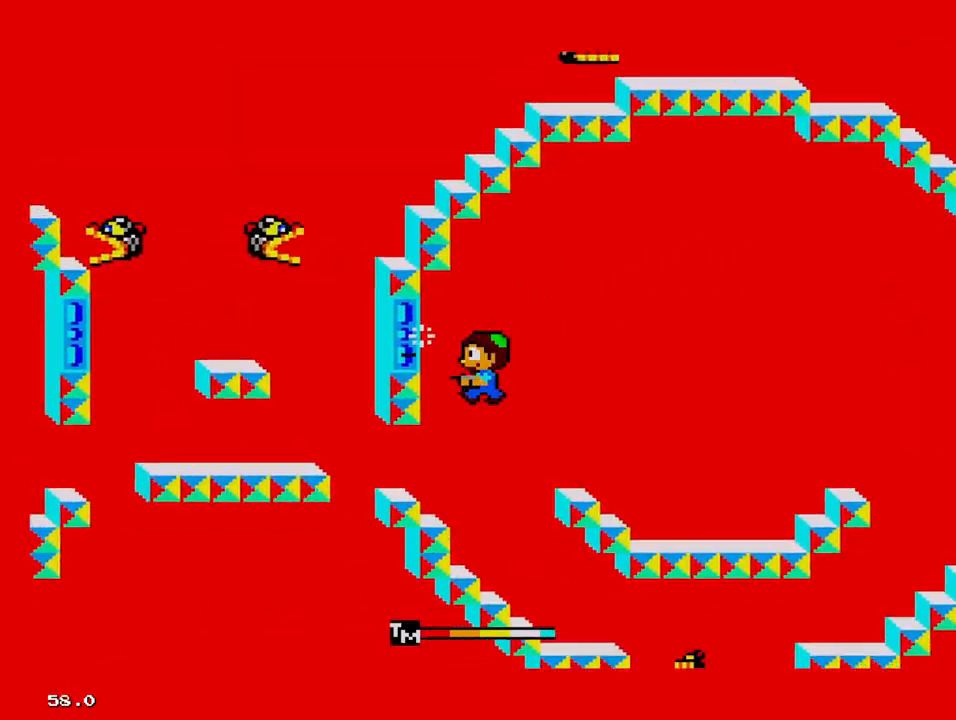
{"buttons": ["DPAD_RIGHT"], "events": [[334, "DPAD_RIGHT", "down"]]}
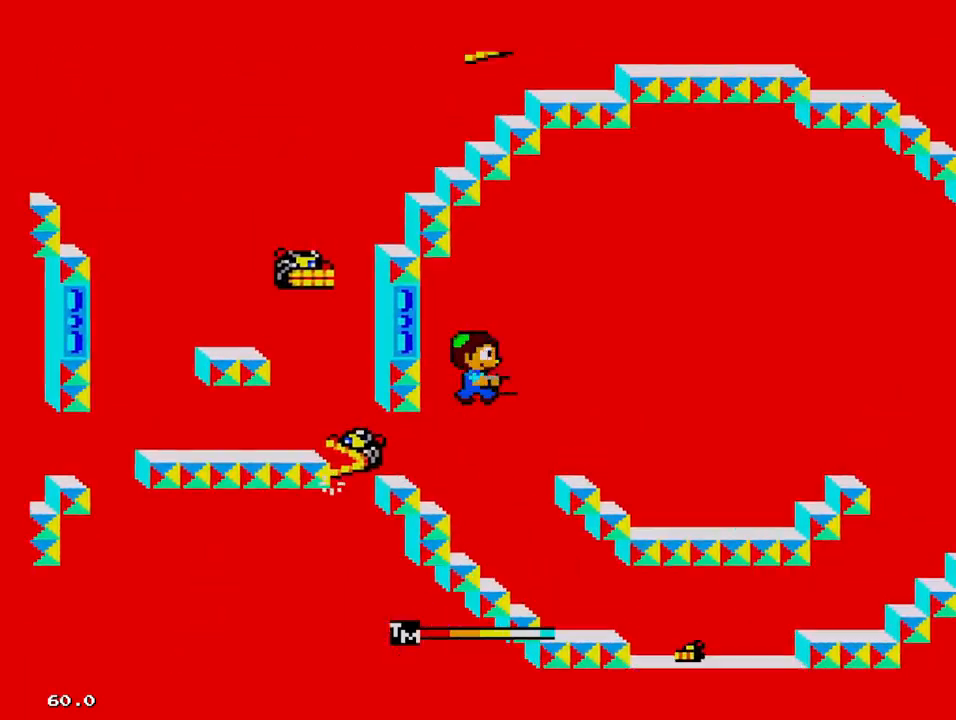
{"buttons": ["DPAD_RIGHT"], "events": []}
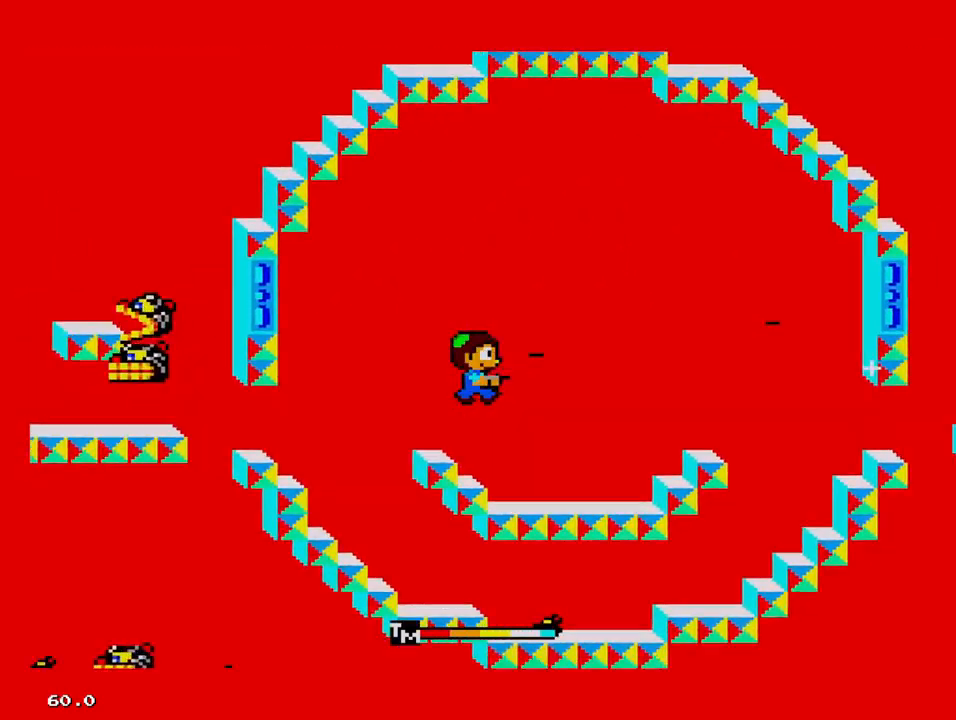
{"buttons": ["DPAD_RIGHT"], "events": []}
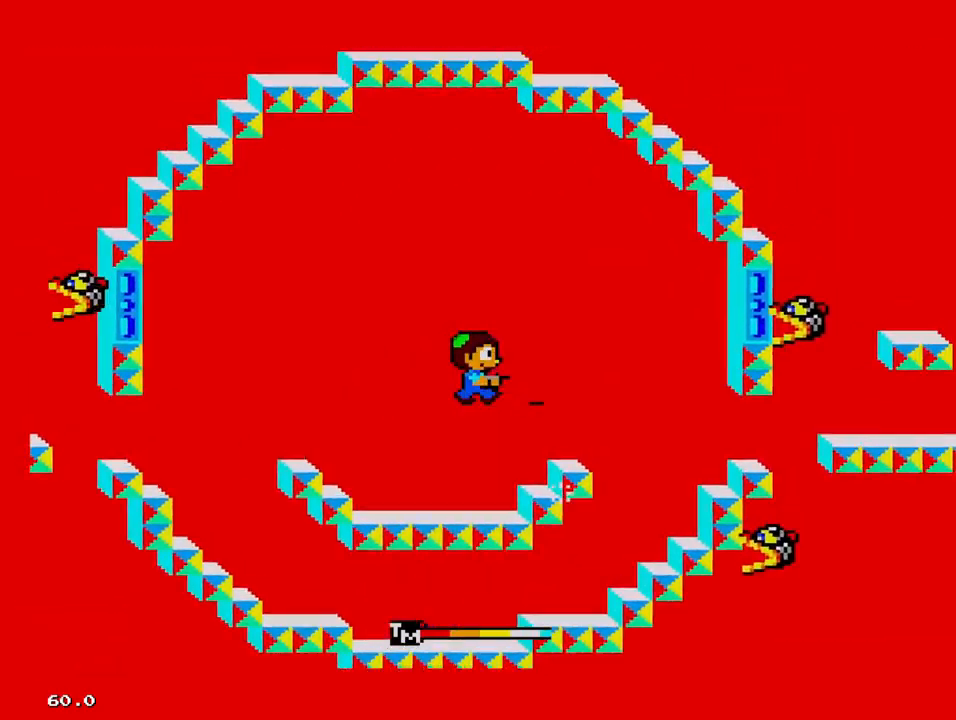
{"buttons": ["DPAD_RIGHT"], "events": [[217, "DPAD_RIGHT", "up"], [450, "DPAD_RIGHT", "down"]]}
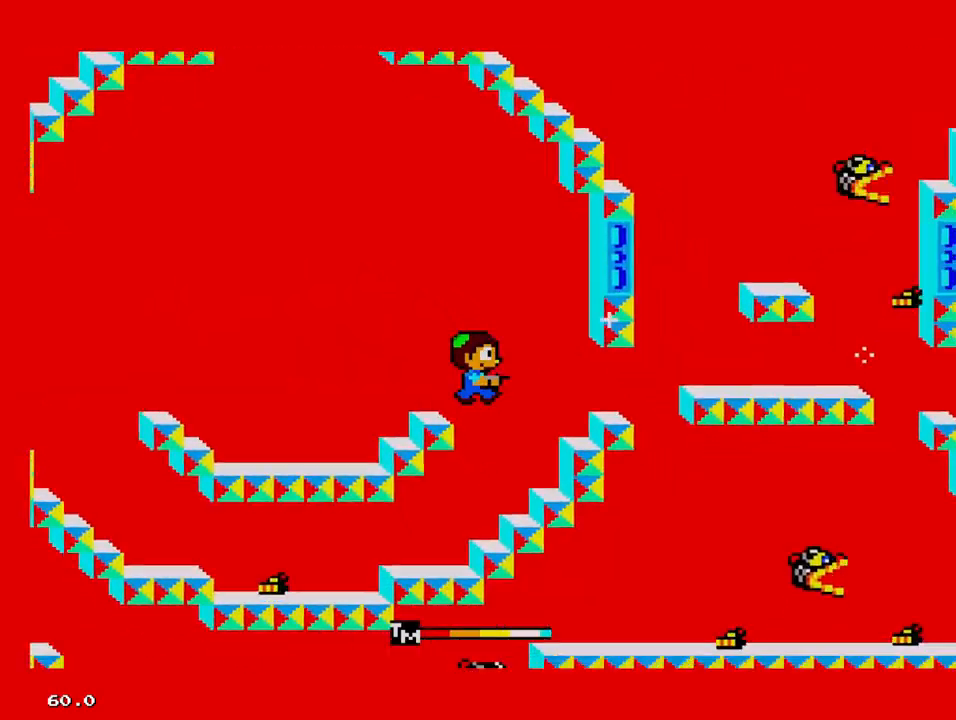
{"buttons": ["DPAD_LEFT"], "events": [[267, "DPAD_LEFT", "down"], [267, "DPAD_RIGHT", "up"]]}
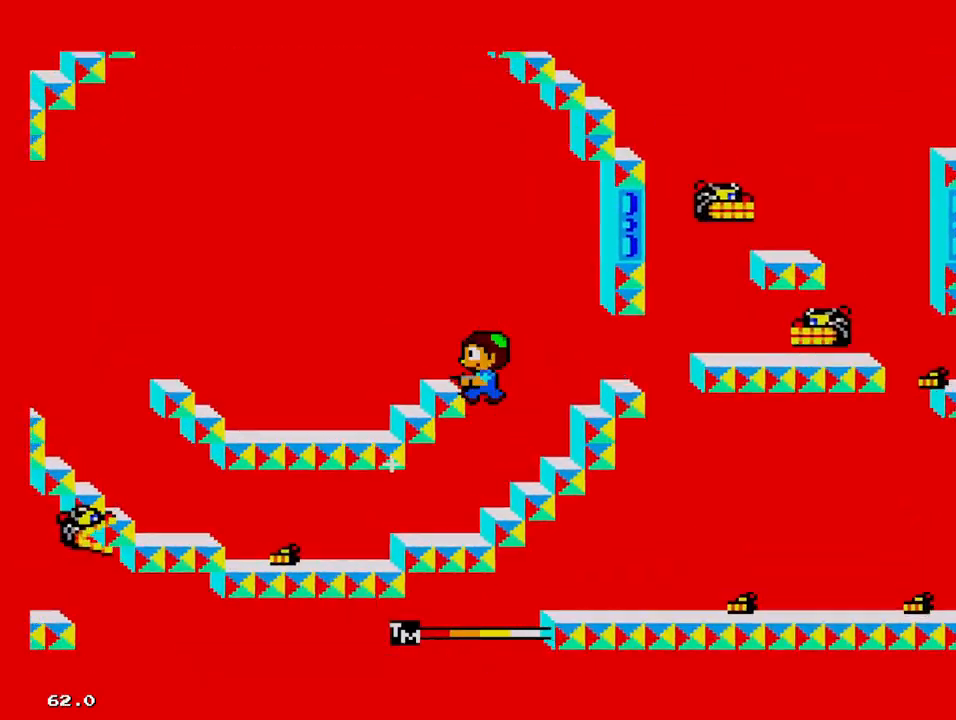
{"buttons": ["DPAD_LEFT"], "events": []}